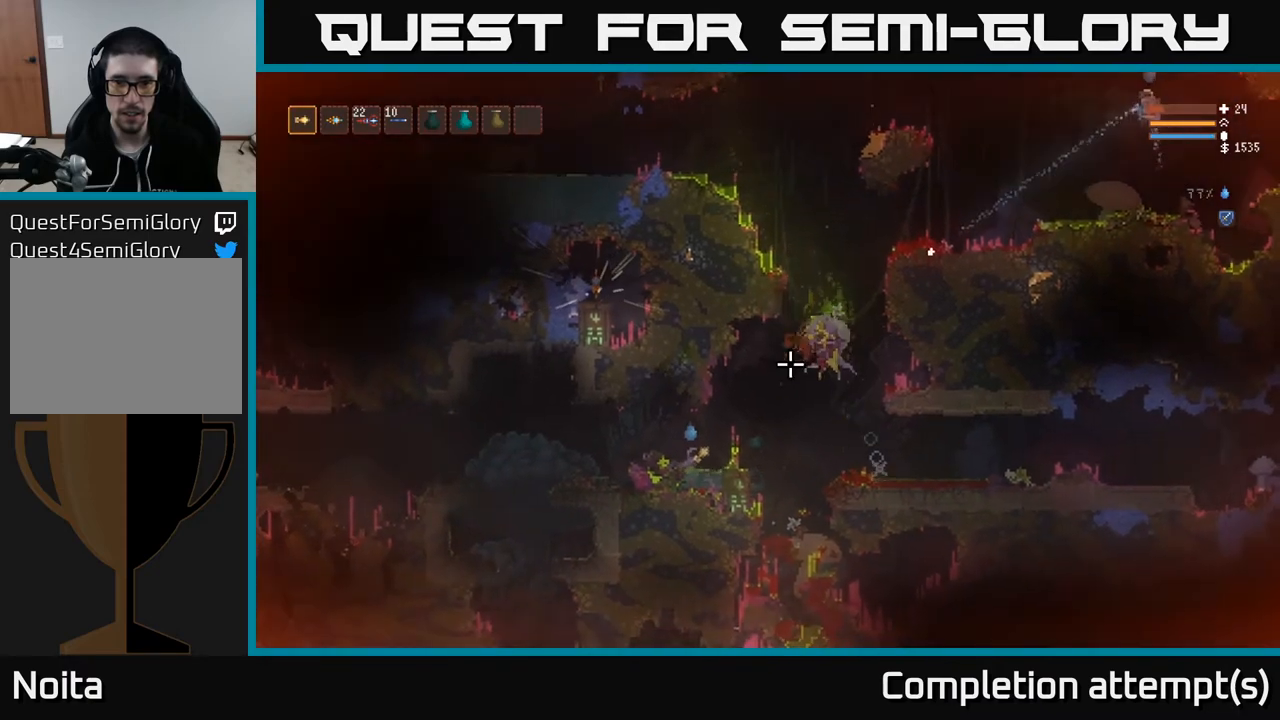
Gameplay with a controller (Xbox layout); each line is a JSON object with the inputs held at the frame after it. "events" lists button and stick changes between this image and that frame as [ms after this image, input, new state], when the widget could be followed in between.
{"buttons": [], "left_stick": "left", "right_stick": "right", "events": [[33, "L2", "down"], [117, "left_stick", "left"], [183, "right_stick", "right"], [217, "L2", "up"], [383, "R2", "down"], [433, "R2", "up"]]}
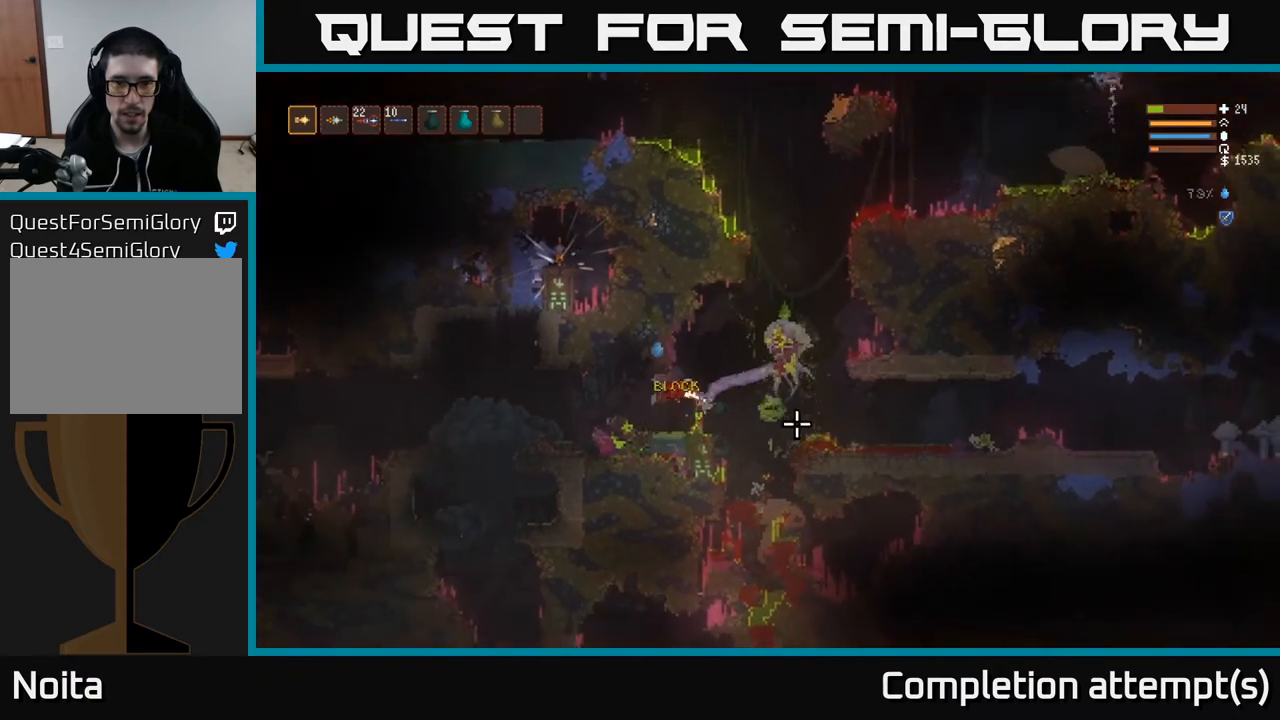
{"buttons": [], "left_stick": "left", "right_stick": "right", "events": [[333, "L2", "down"], [500, "L2", "up"]]}
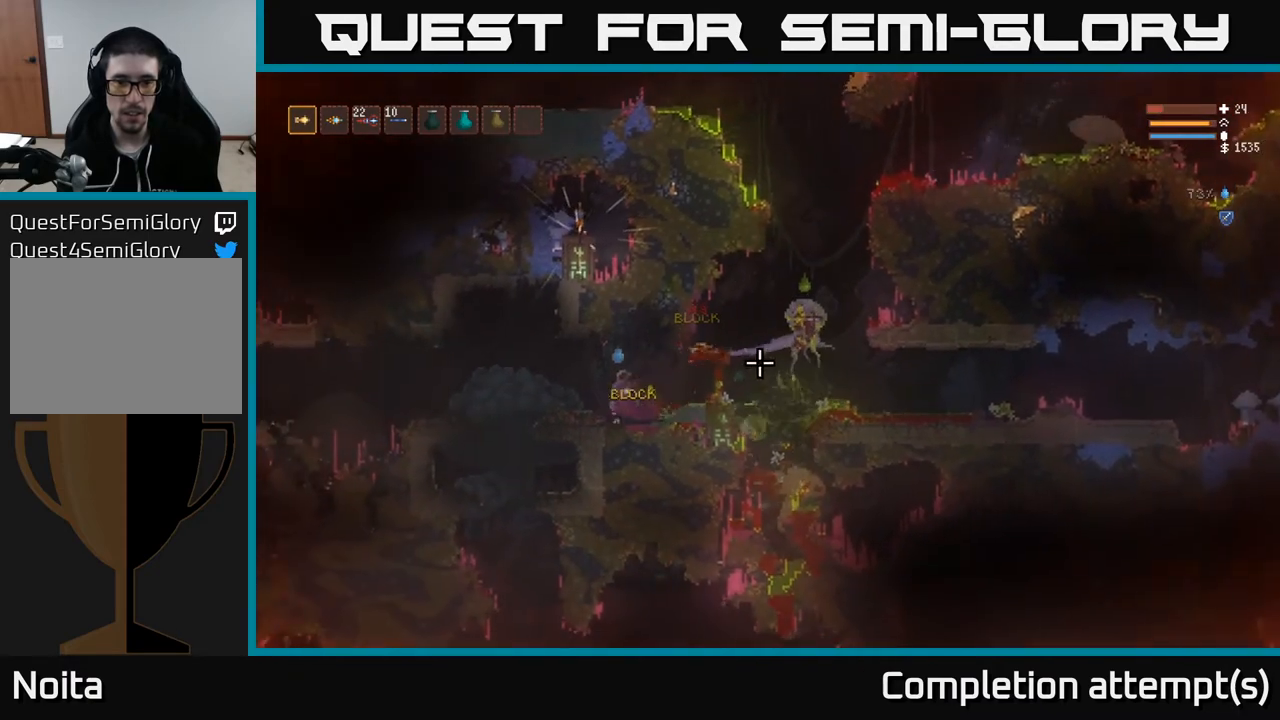
{"buttons": ["L2"], "left_stick": "left", "right_stick": "right", "events": [[433, "L2", "down"]]}
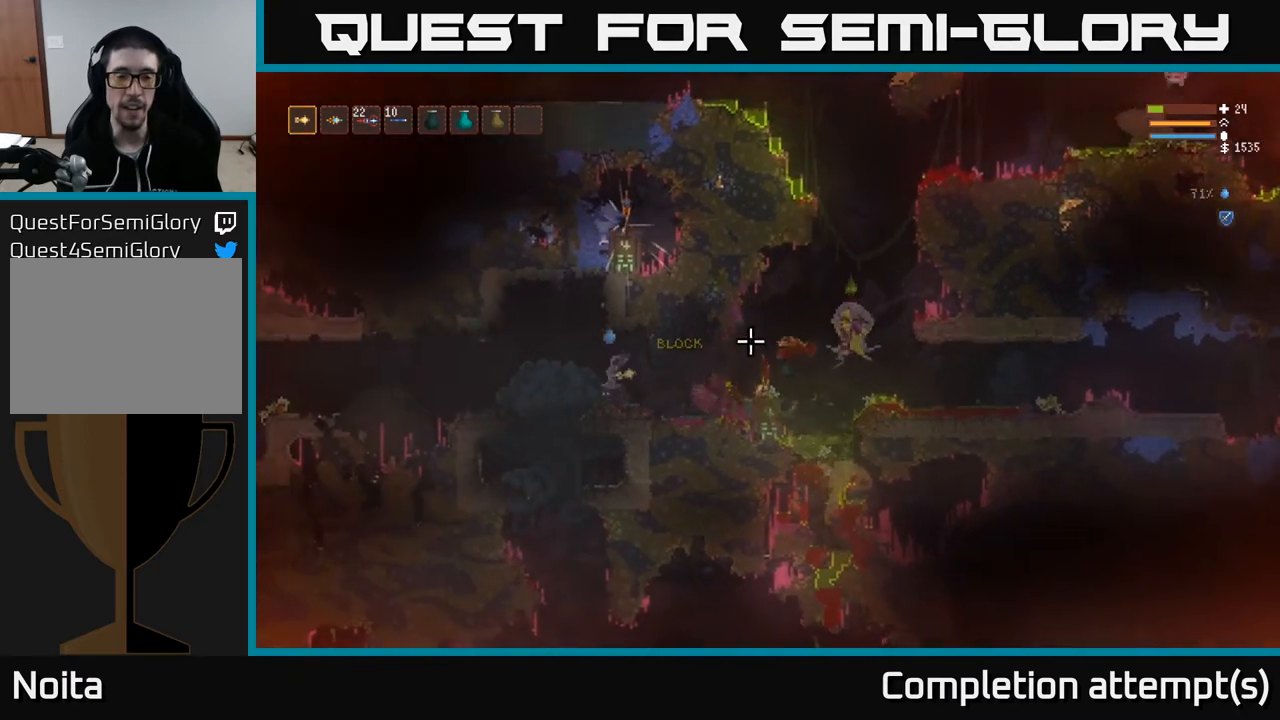
{"buttons": [], "left_stick": "center", "right_stick": "right", "events": [[67, "L2", "up"], [167, "left_stick", "right"], [333, "left_stick", "center"]]}
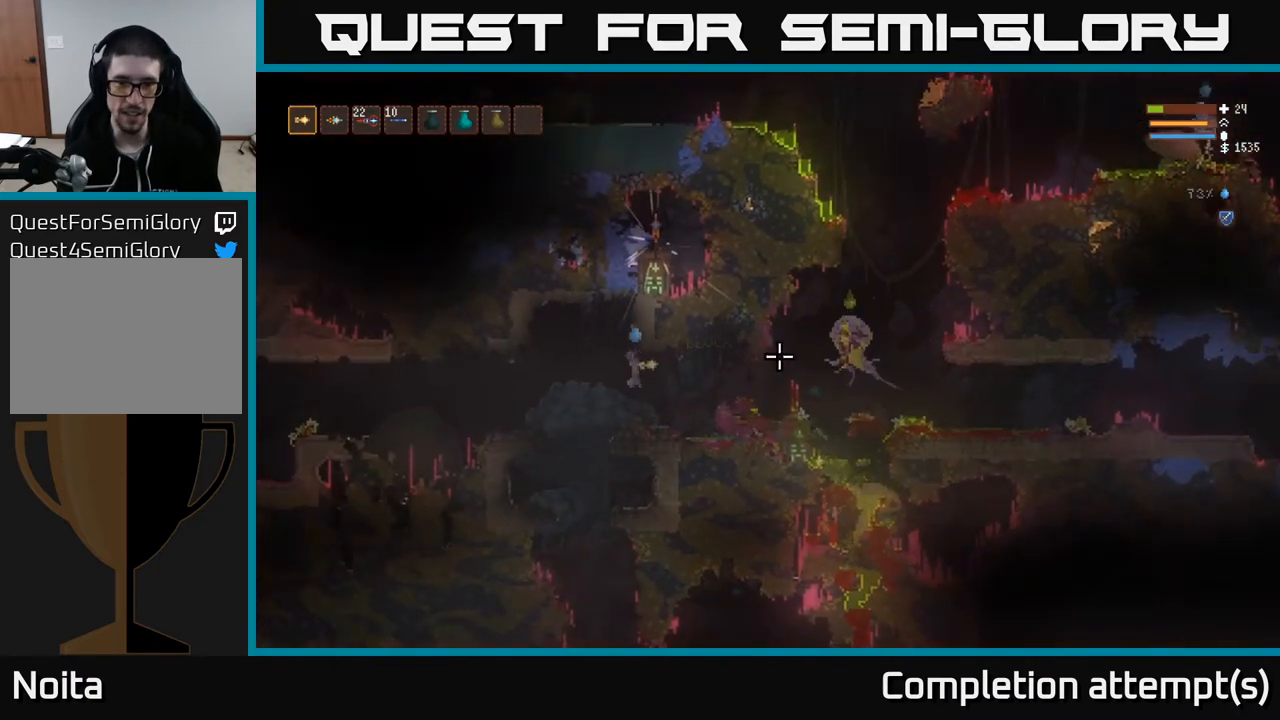
{"buttons": [], "left_stick": "center", "right_stick": "right", "events": [[33, "left_stick", "right"], [217, "left_stick", "center"], [317, "R2", "down"], [317, "left_stick", "left"], [400, "R2", "up"], [450, "left_stick", "center"]]}
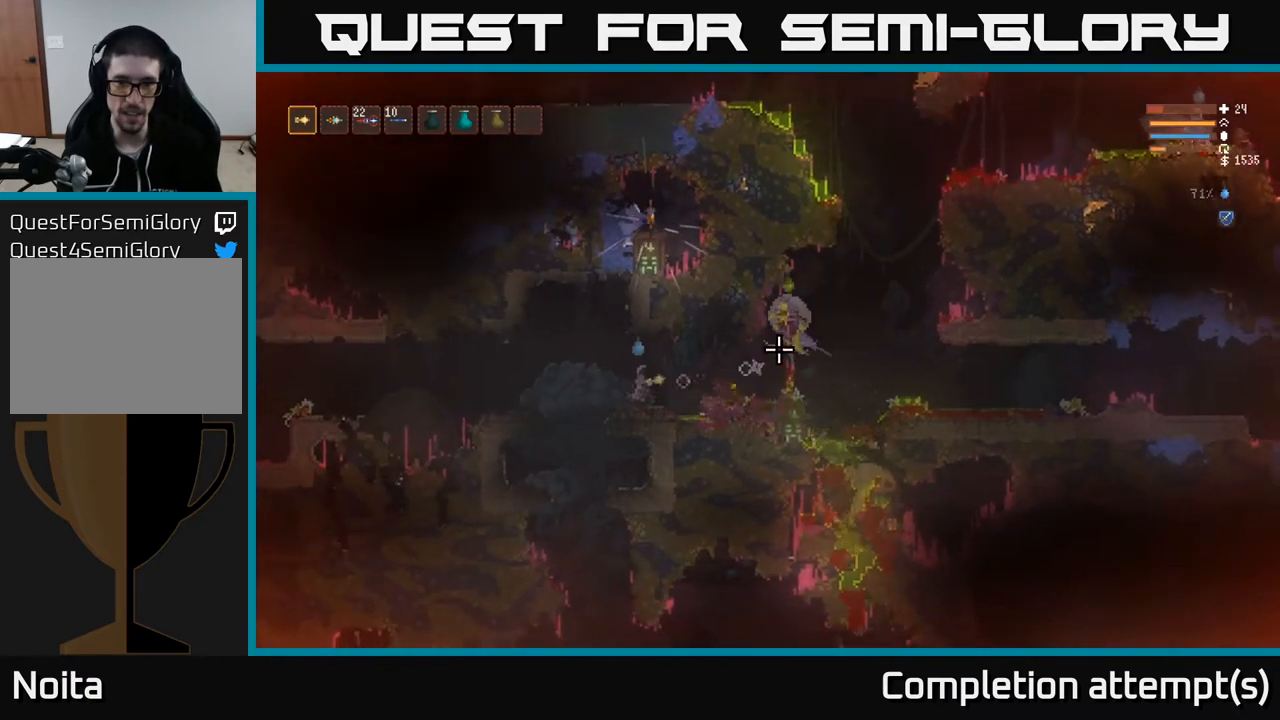
{"buttons": ["R2"], "left_stick": "center", "right_stick": "right", "events": [[467, "R2", "down"]]}
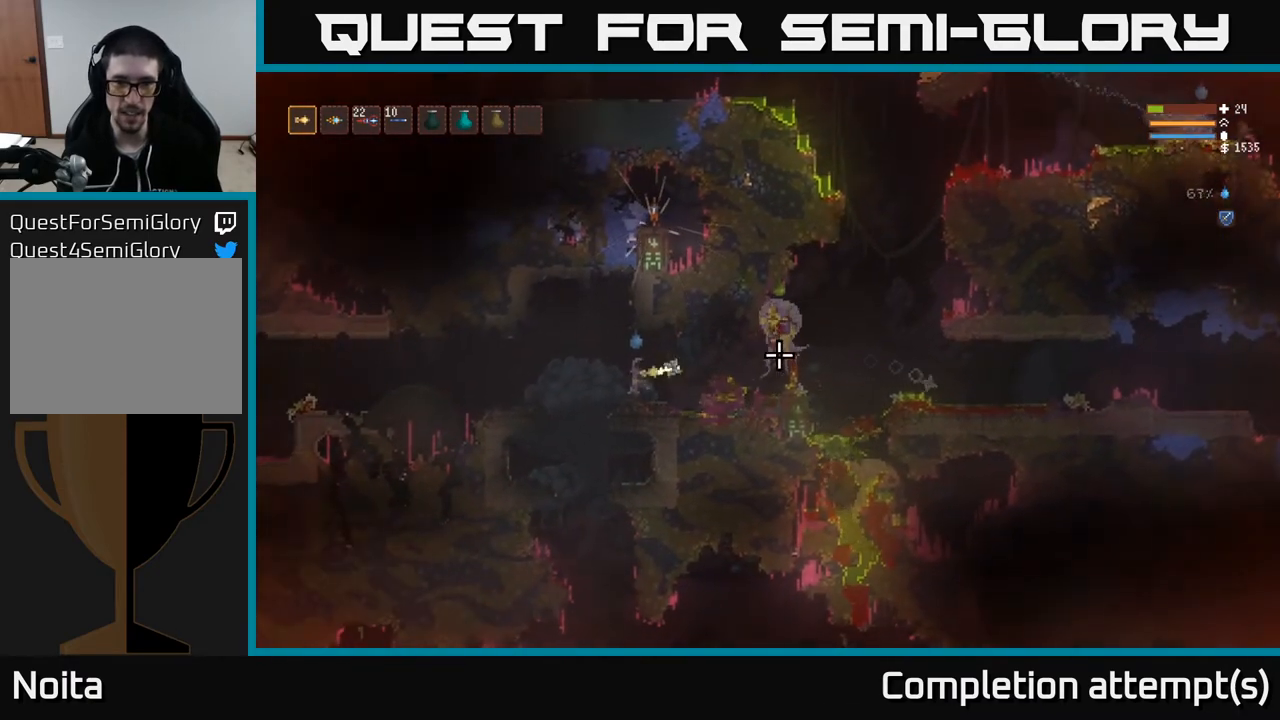
{"buttons": [], "left_stick": "center", "right_stick": "right", "events": [[33, "R2", "up"]]}
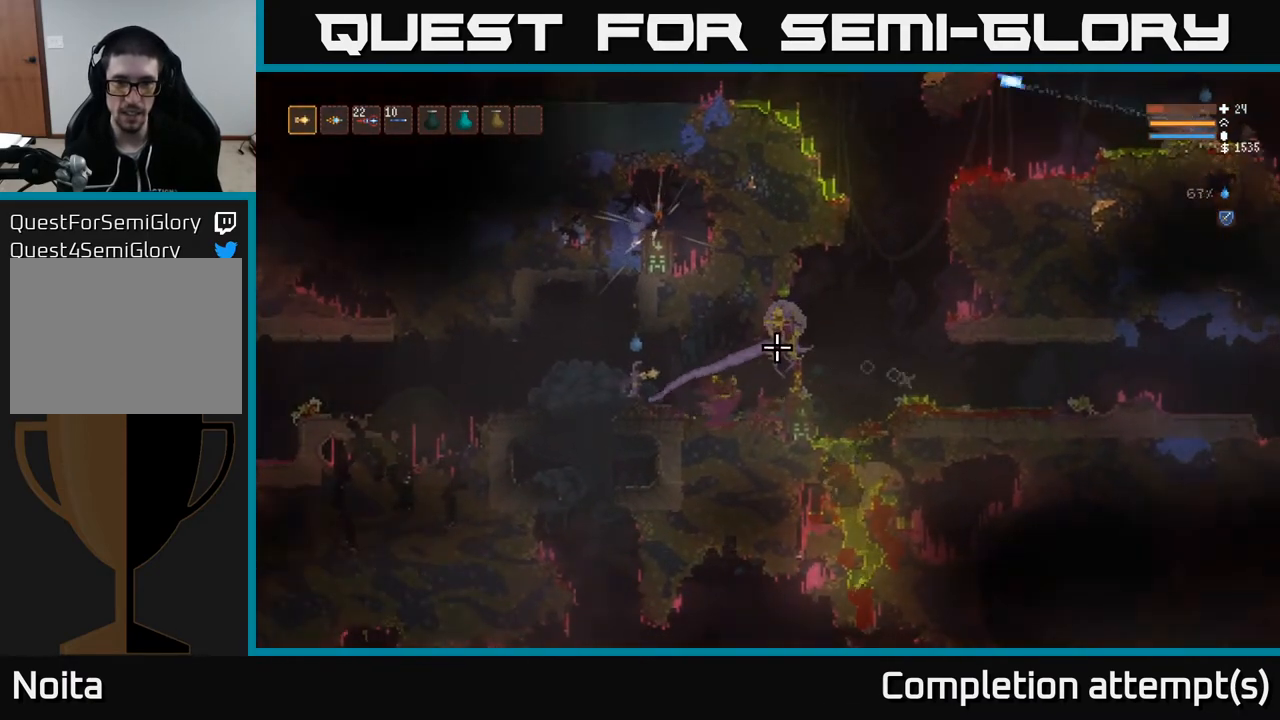
{"buttons": [], "left_stick": "center", "right_stick": "right", "events": [[150, "left_stick", "right"], [467, "left_stick", "center"]]}
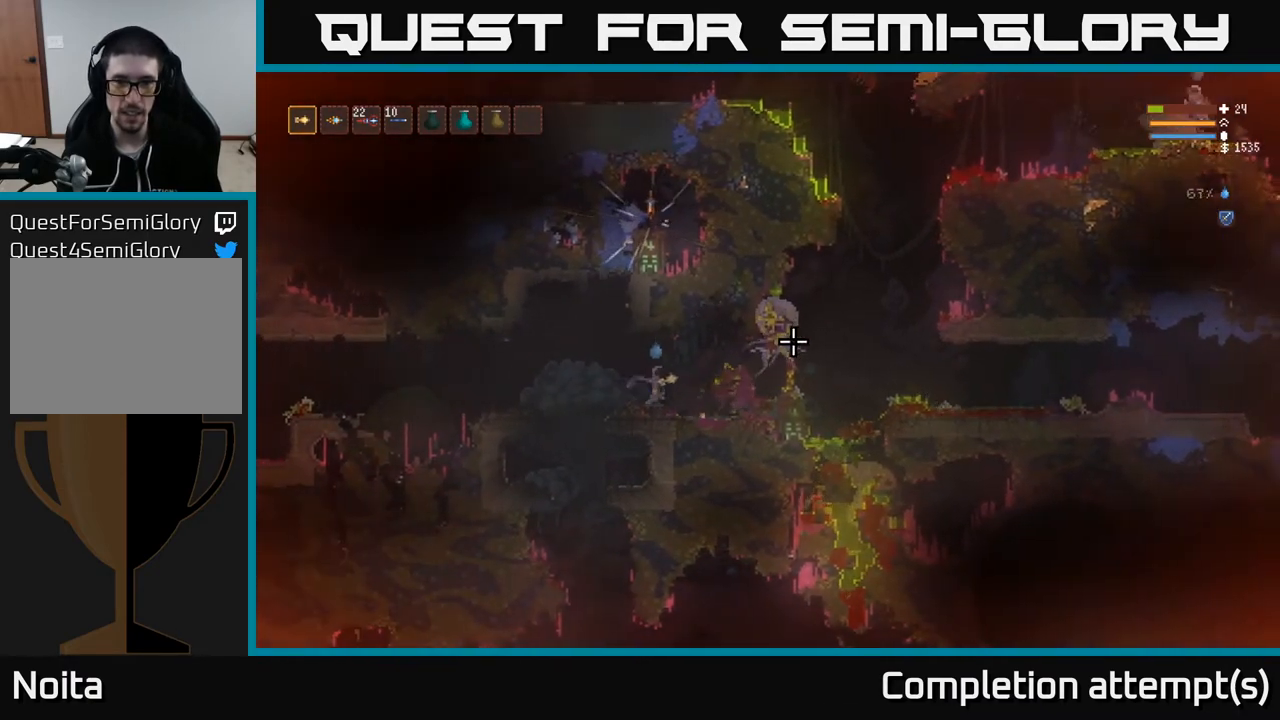
{"buttons": [], "left_stick": "center", "right_stick": "right", "events": [[100, "left_stick", "left"], [217, "left_stick", "center"], [250, "R2", "down"], [333, "R2", "up"]]}
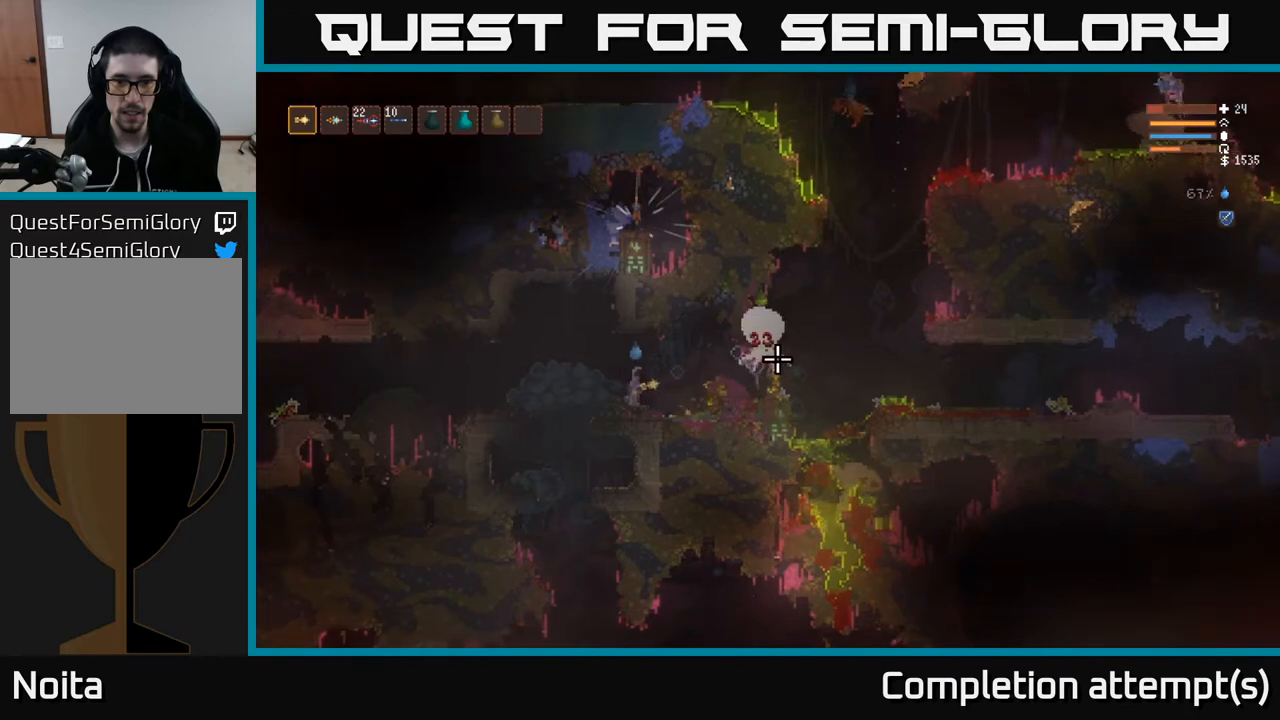
{"buttons": [], "left_stick": "center", "right_stick": "right", "events": [[250, "left_stick", "left"], [300, "R2", "down"], [350, "left_stick", "center"], [400, "R2", "up"]]}
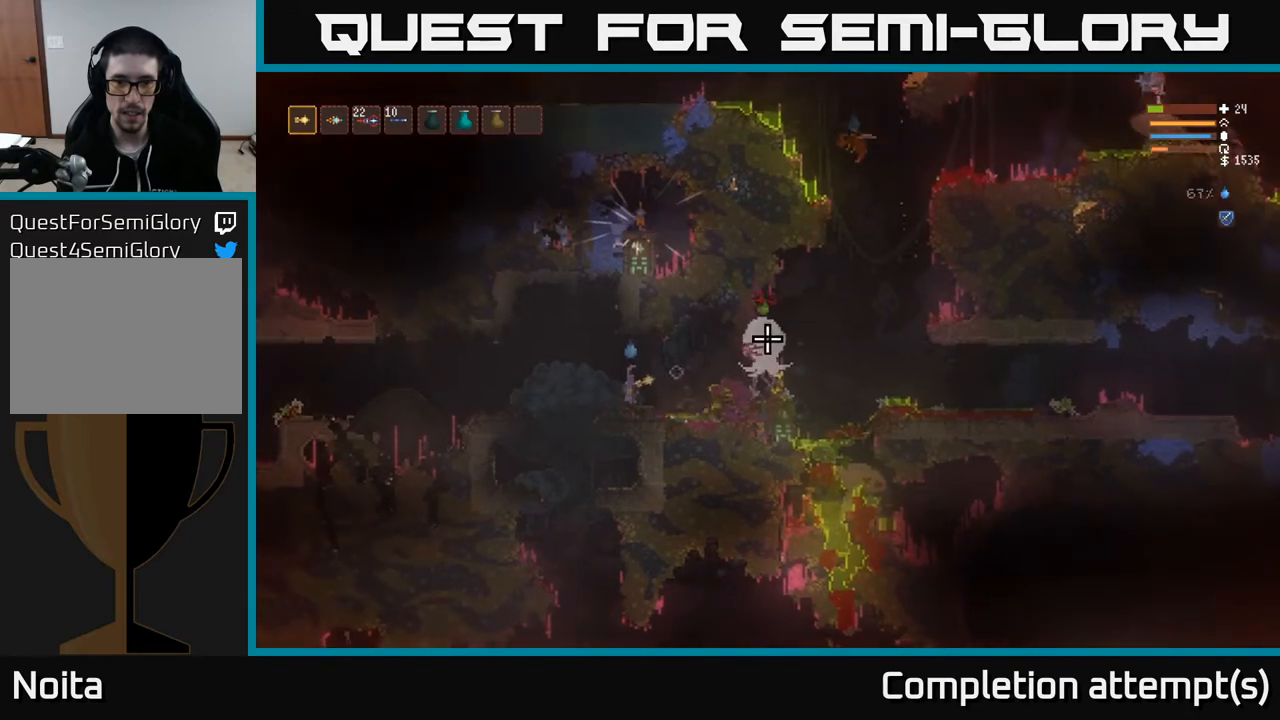
{"buttons": [], "left_stick": "center", "right_stick": "right", "events": [[367, "R2", "down"], [433, "R2", "up"]]}
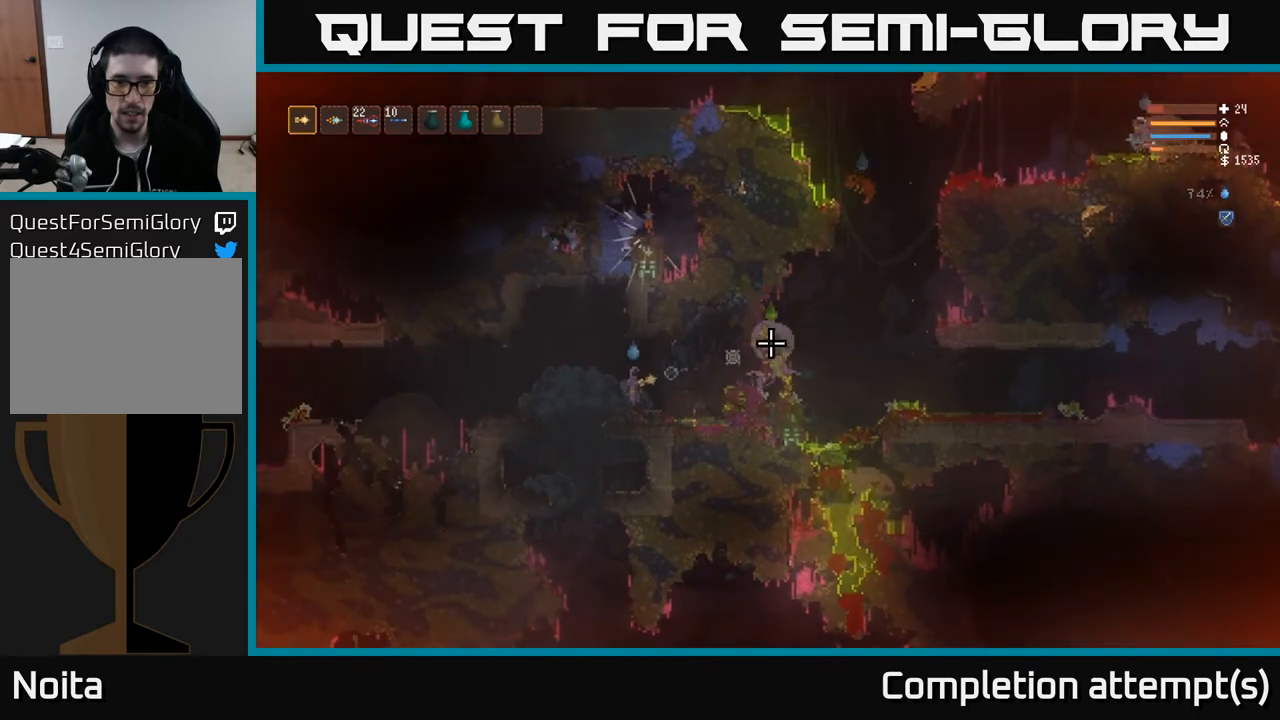
{"buttons": ["R2"], "left_stick": "center", "right_stick": "right", "events": [[433, "R2", "down"]]}
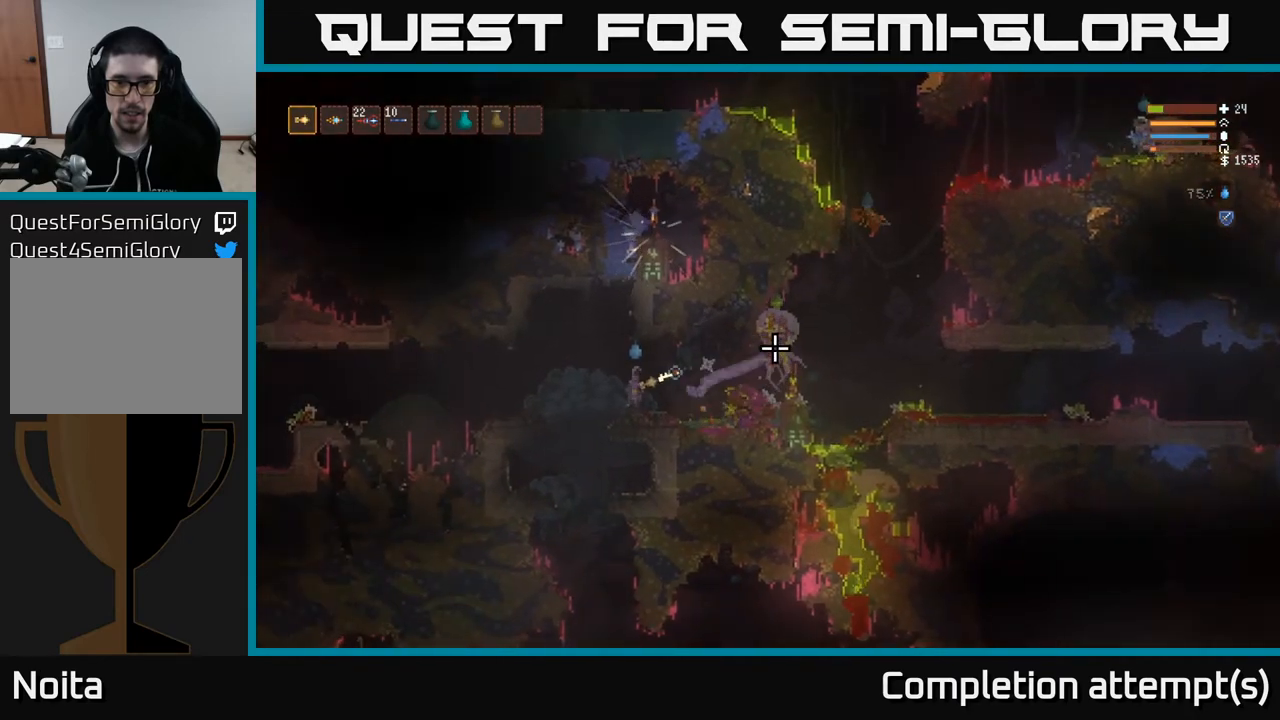
{"buttons": [], "left_stick": "right", "right_stick": "right", "events": [[17, "R2", "up"], [500, "left_stick", "right"]]}
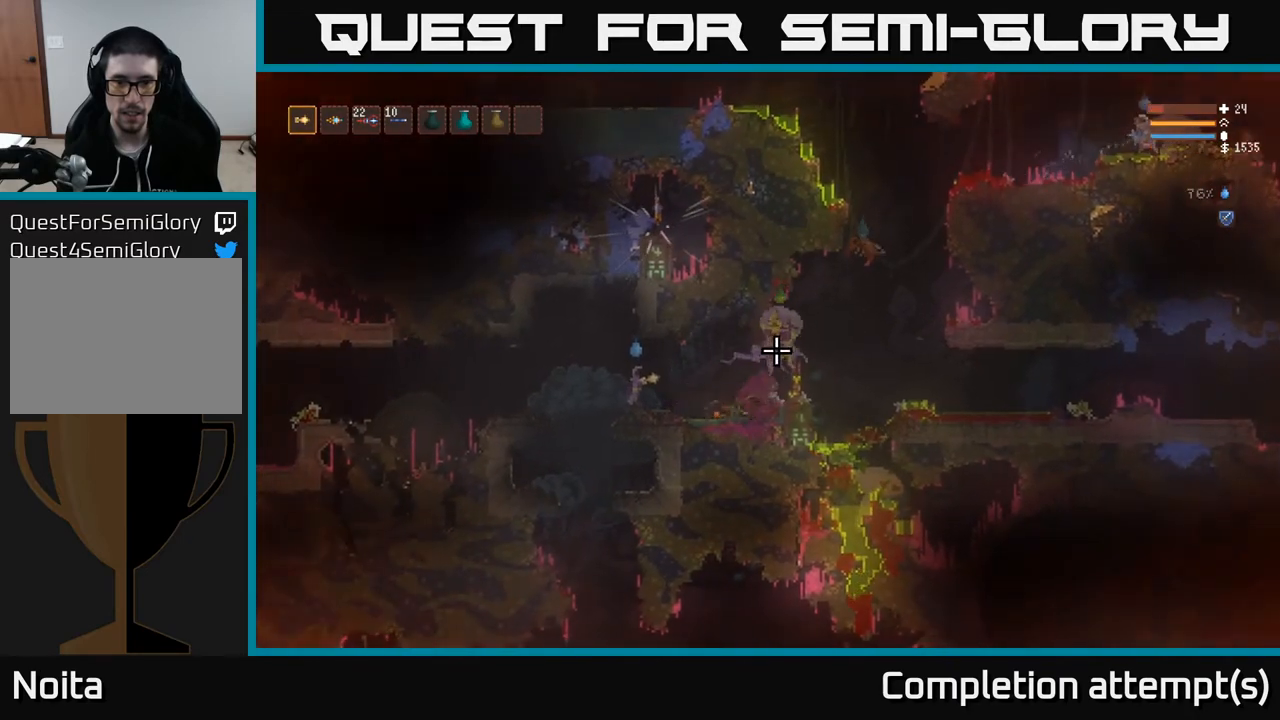
{"buttons": [], "left_stick": "center", "right_stick": "right", "events": [[83, "R2", "down"], [133, "left_stick", "center"], [150, "R2", "up"]]}
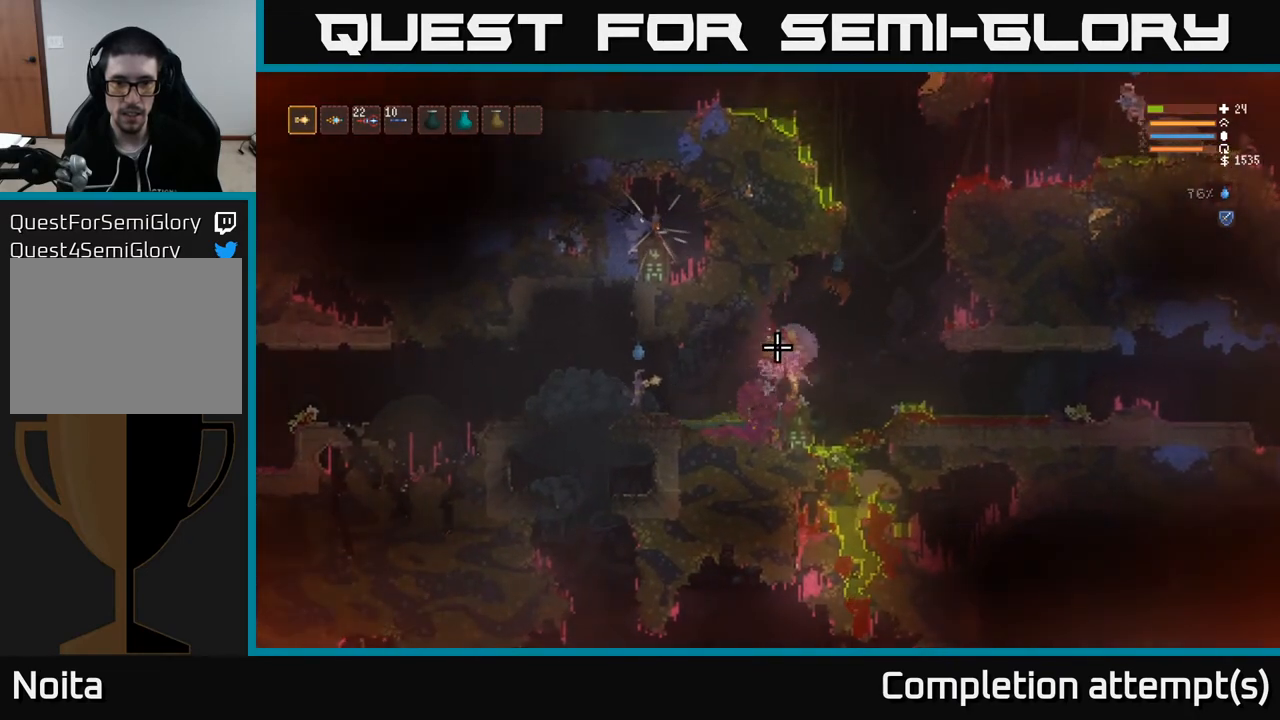
{"buttons": ["L2"], "left_stick": "right", "right_stick": "right", "events": [[150, "left_stick", "right"], [467, "L2", "down"]]}
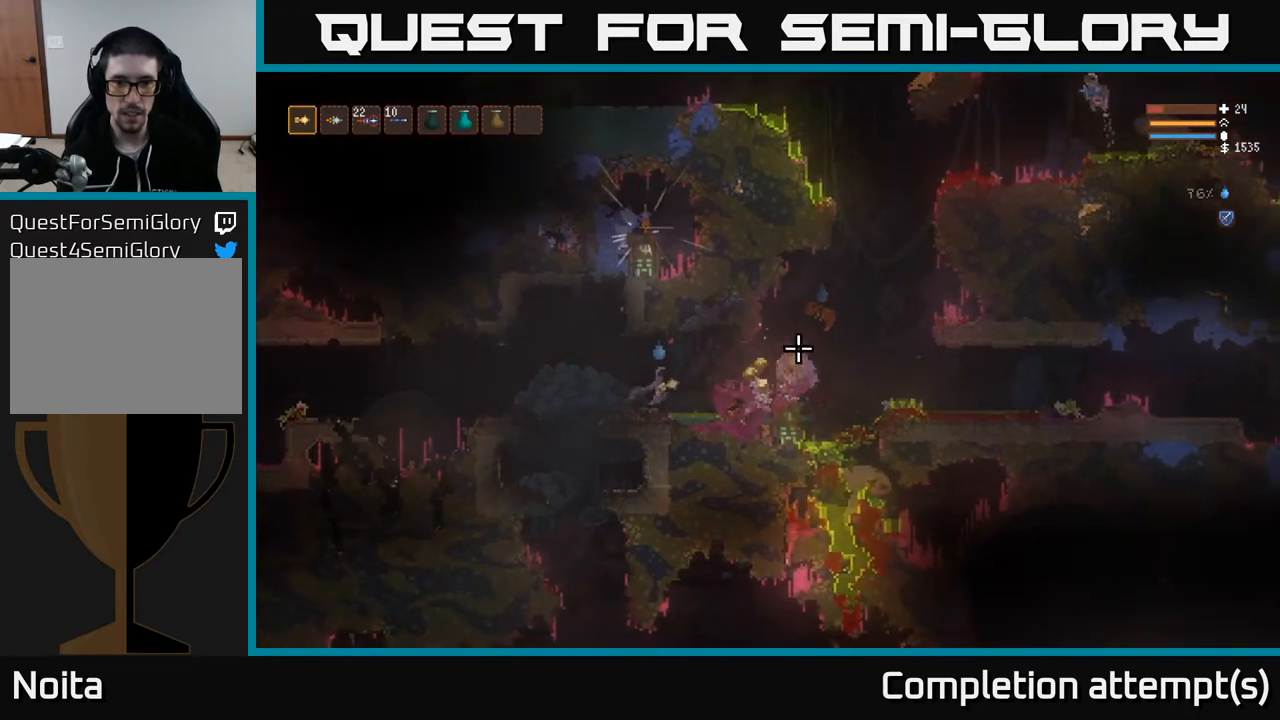
{"buttons": [], "left_stick": "right", "right_stick": "right", "events": [[100, "L2", "up"]]}
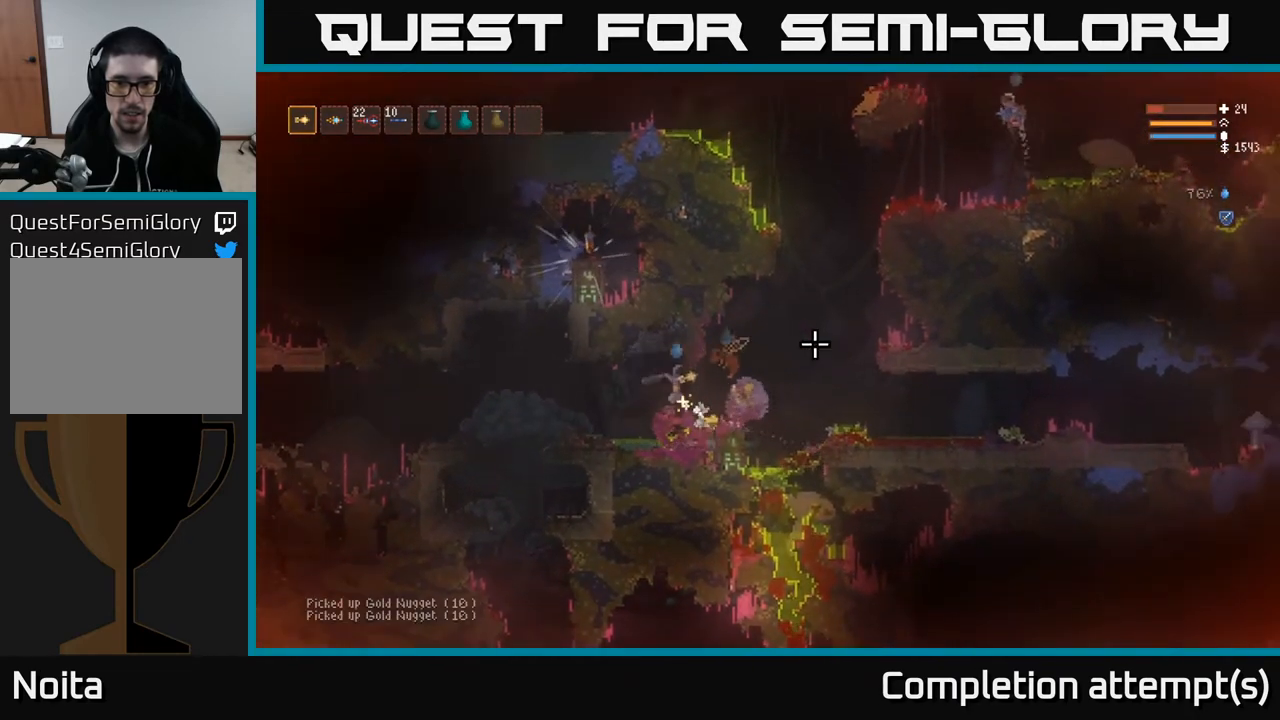
{"buttons": [], "left_stick": "right", "right_stick": "right", "events": [[100, "L2", "down"], [267, "left_stick", "center"], [333, "L2", "up"], [450, "left_stick", "right"]]}
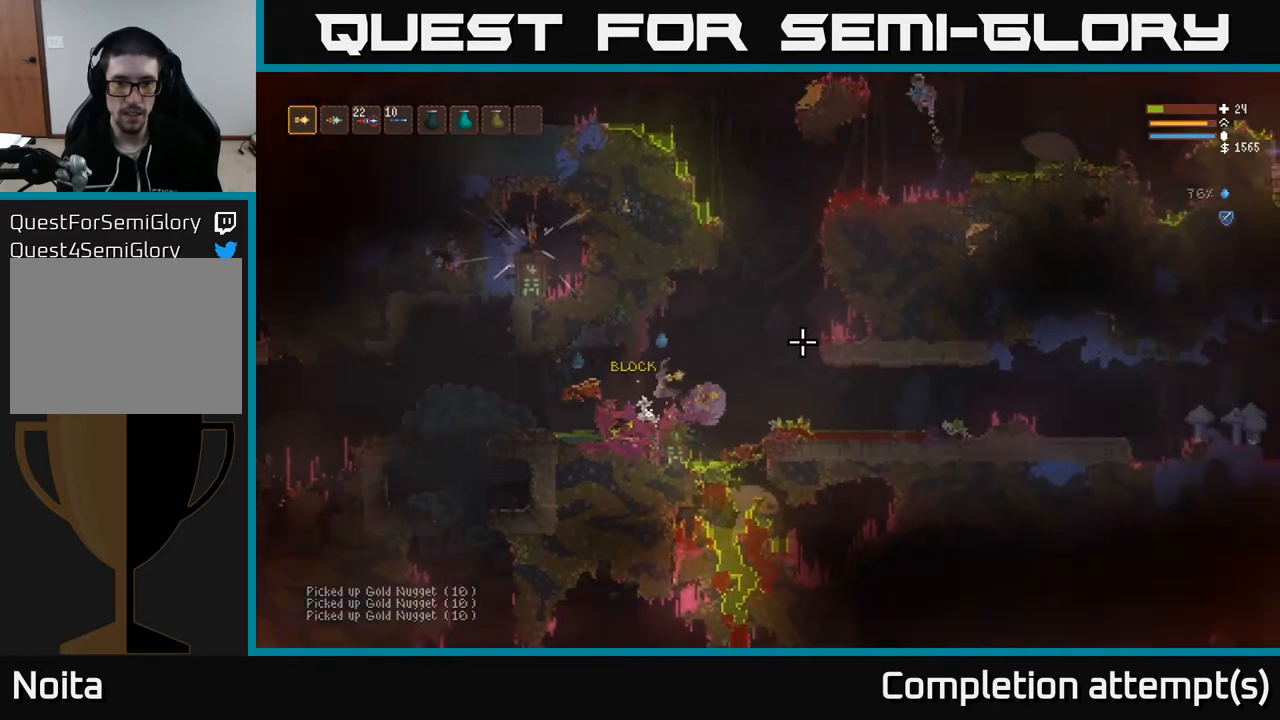
{"buttons": [], "left_stick": "right", "right_stick": "up-right", "events": [[83, "L2", "down"], [133, "left_stick", "center"], [183, "left_stick", "left"], [183, "right_stick", "up-right"], [267, "L2", "up"], [350, "left_stick", "center"], [433, "left_stick", "right"]]}
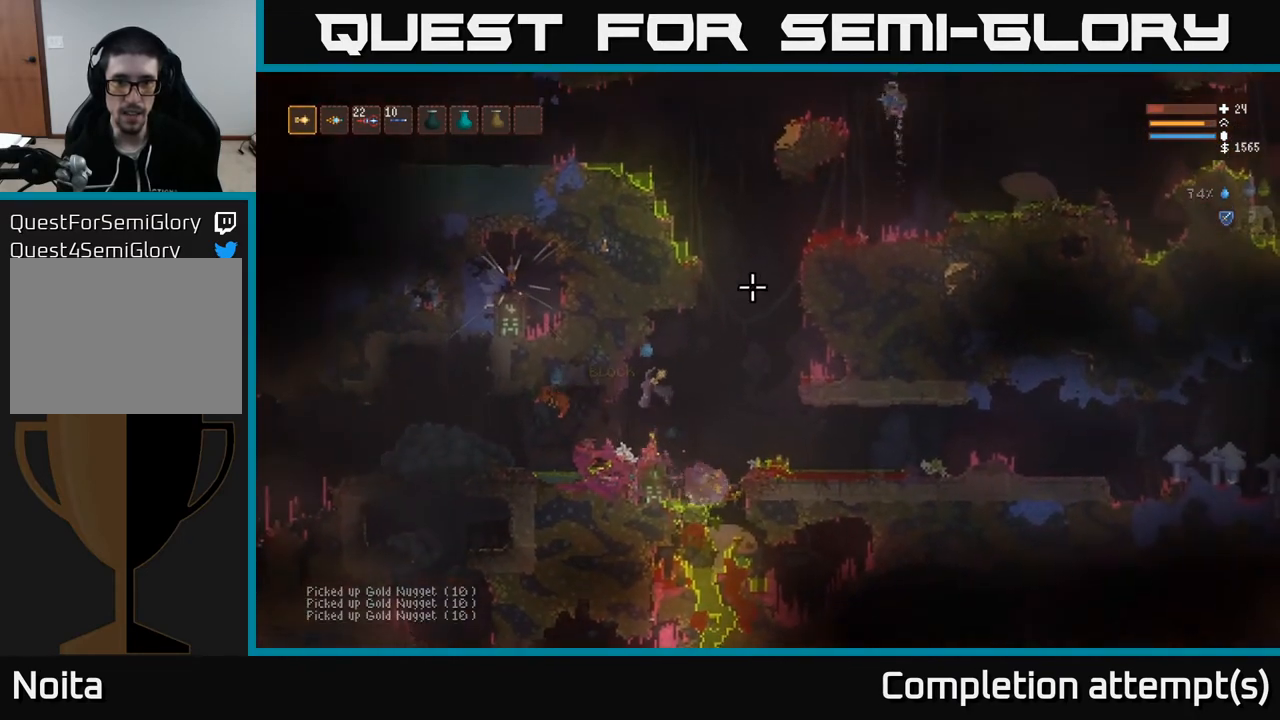
{"buttons": ["L2"], "left_stick": "right", "right_stick": "up-right", "events": [[133, "L2", "down"]]}
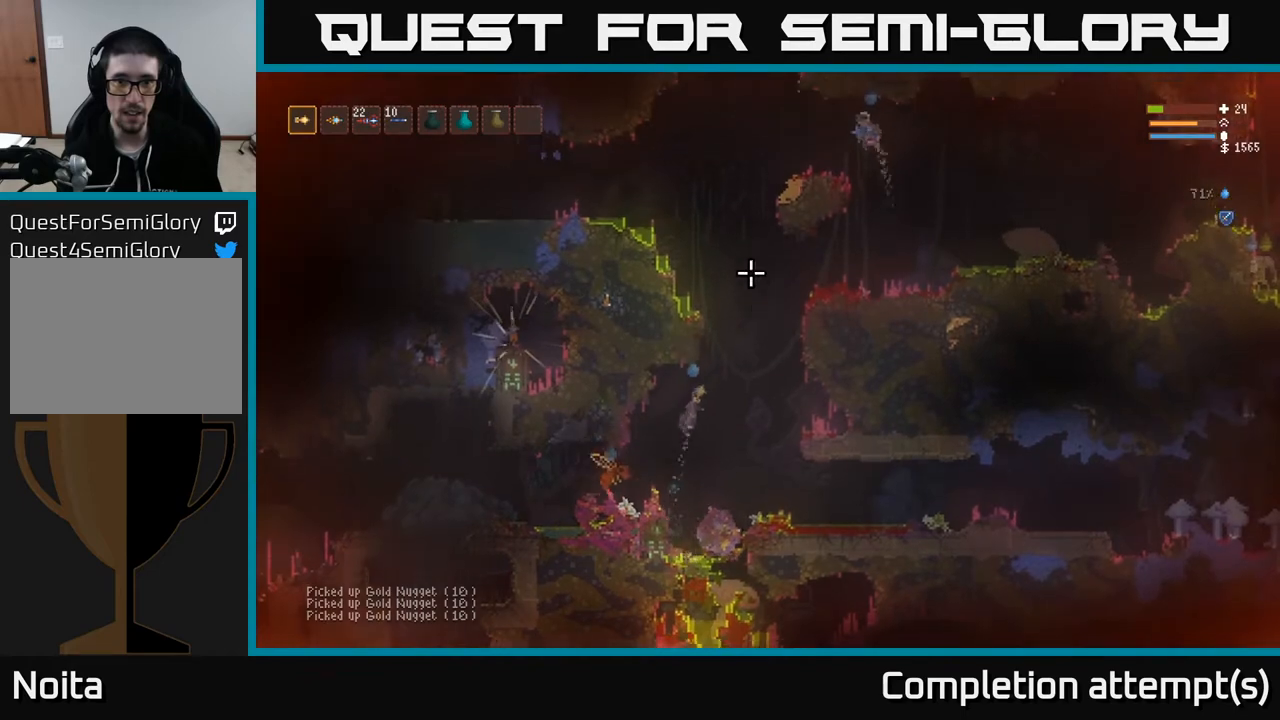
{"buttons": ["L2"], "left_stick": "center", "right_stick": "up-right", "events": [[150, "left_stick", "center"], [217, "left_stick", "left"], [400, "left_stick", "center"]]}
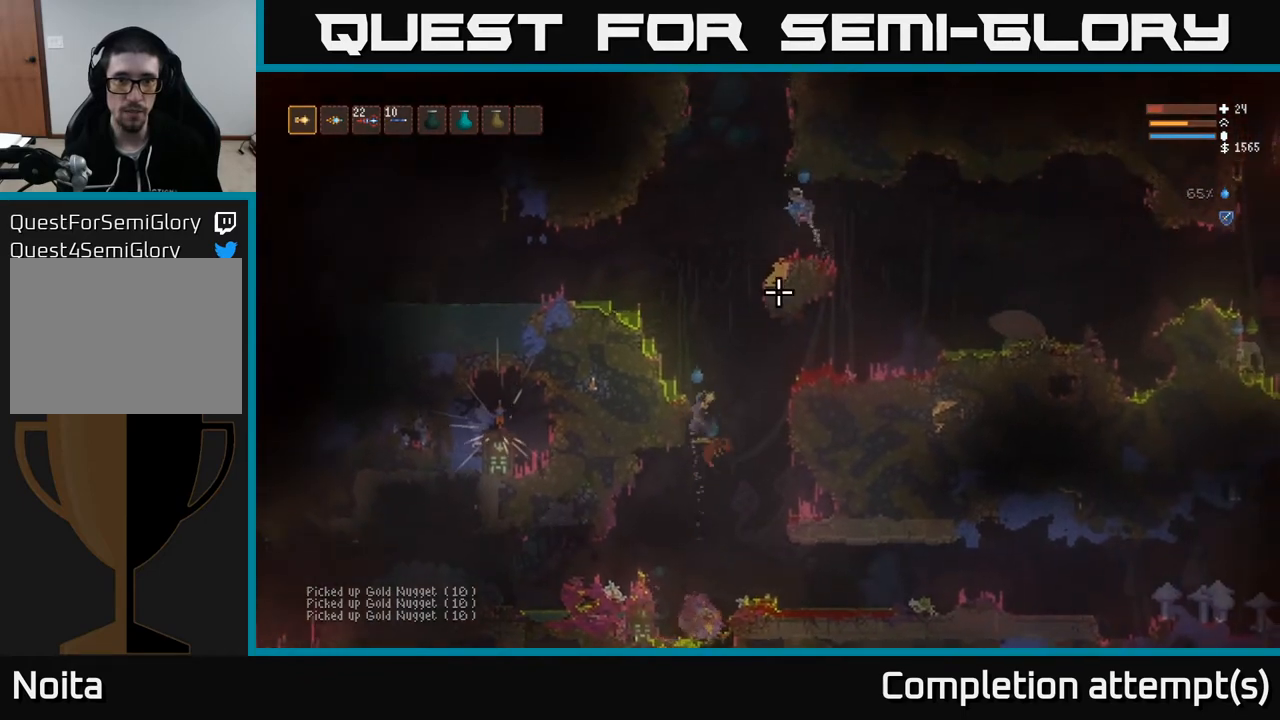
{"buttons": ["L2"], "left_stick": "left", "right_stick": "up-right", "events": [[100, "left_stick", "left"]]}
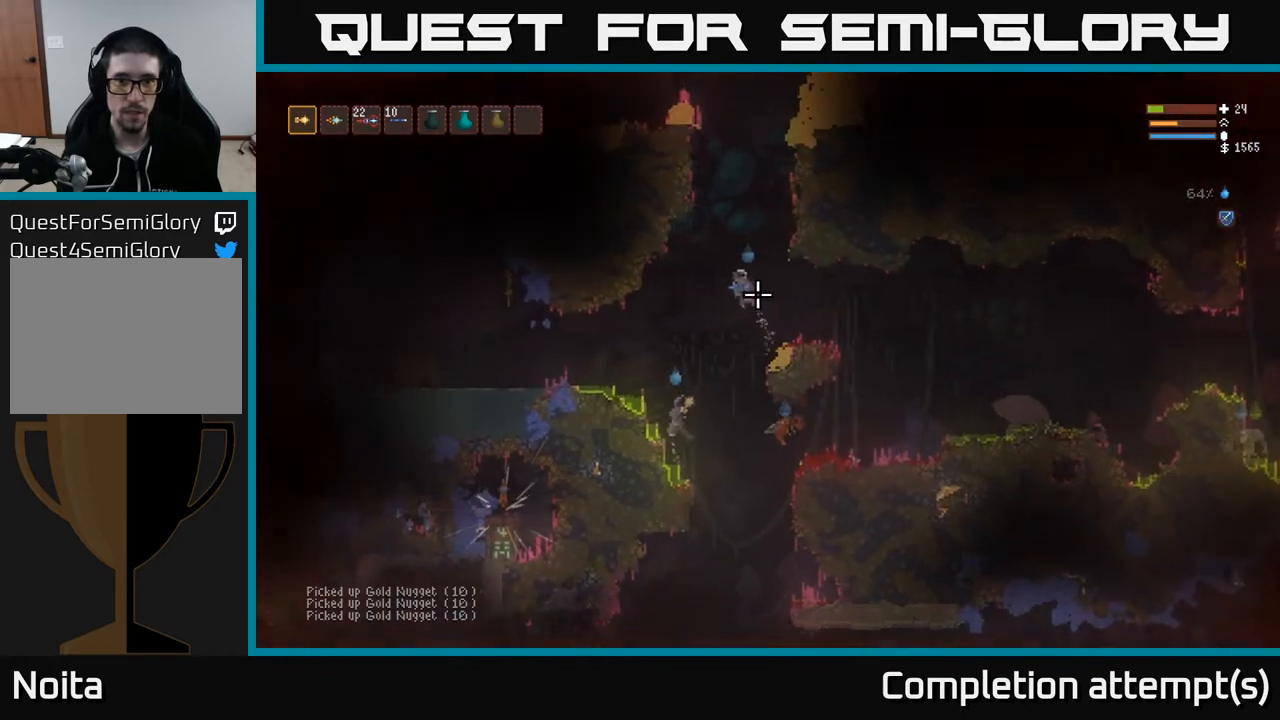
{"buttons": [], "left_stick": "center", "right_stick": "up-right", "events": [[150, "R2", "down"], [267, "R2", "up"], [350, "L2", "up"], [350, "left_stick", "center"]]}
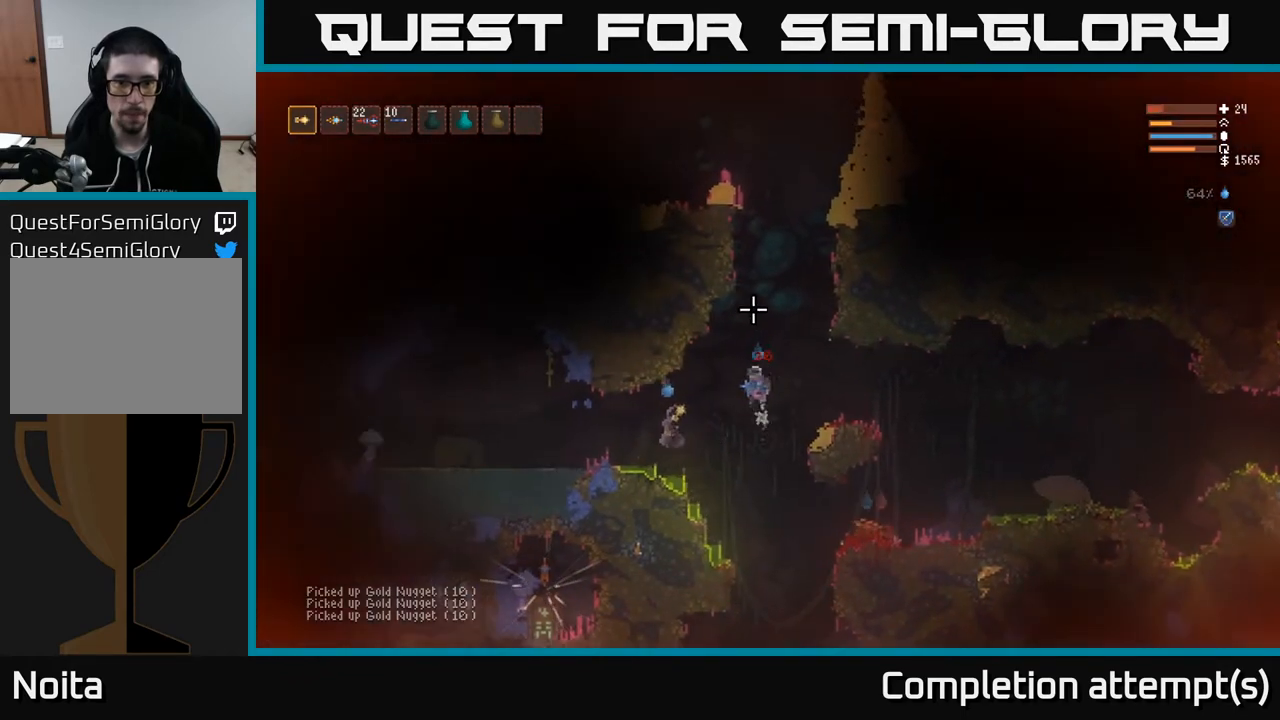
{"buttons": ["L2", "R2"], "left_stick": "right", "right_stick": "right", "events": [[150, "left_stick", "right"], [200, "right_stick", "right"], [217, "L2", "down"], [417, "R2", "down"]]}
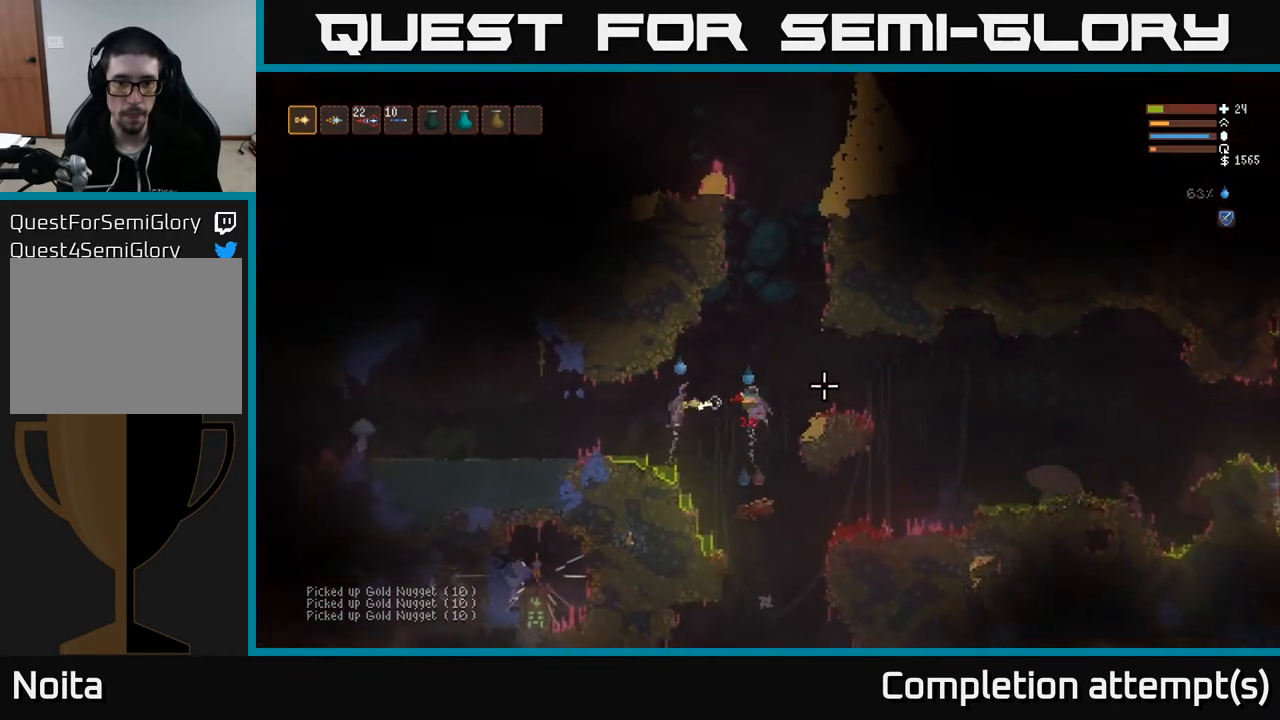
{"buttons": [], "left_stick": "right", "right_stick": "down", "events": [[17, "left_stick", "up-right"], [33, "R2", "up"], [33, "right_stick", "down-right"], [200, "L2", "up"], [250, "left_stick", "right"], [333, "right_stick", "down"]]}
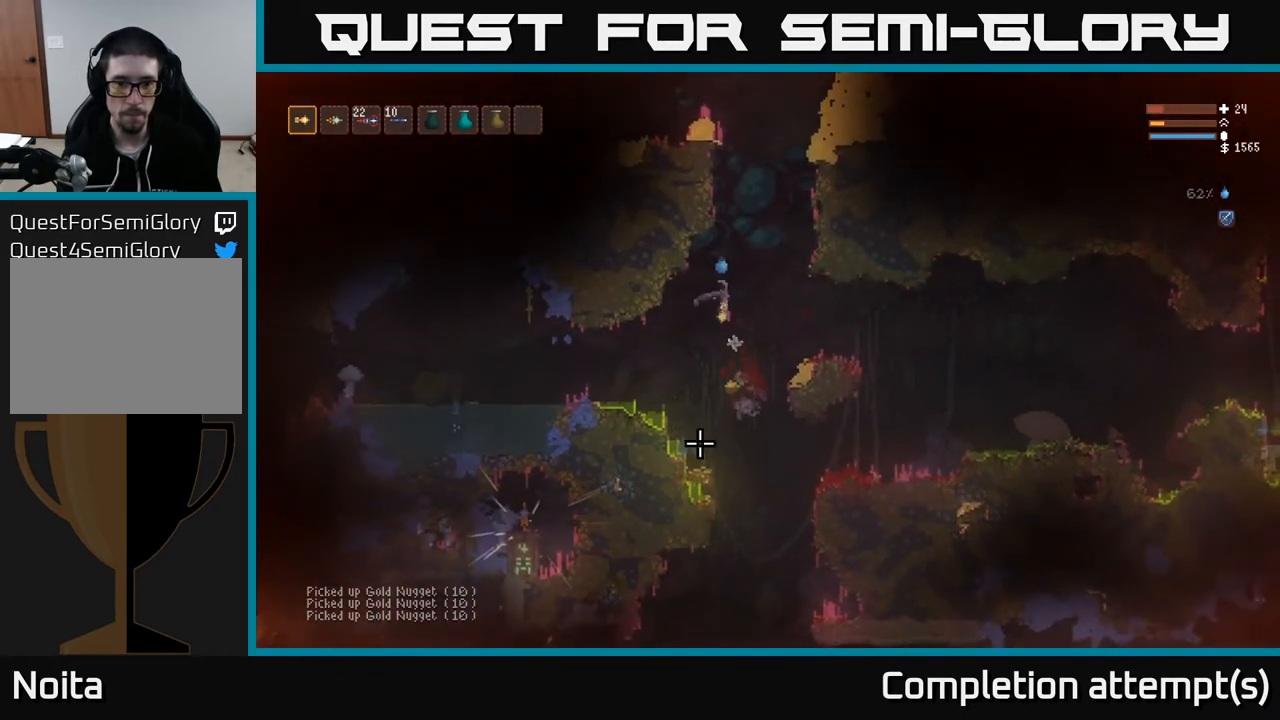
{"buttons": [], "left_stick": "center", "right_stick": "left", "events": [[17, "right_stick", "down-left"], [117, "left_stick", "center"], [300, "right_stick", "left"]]}
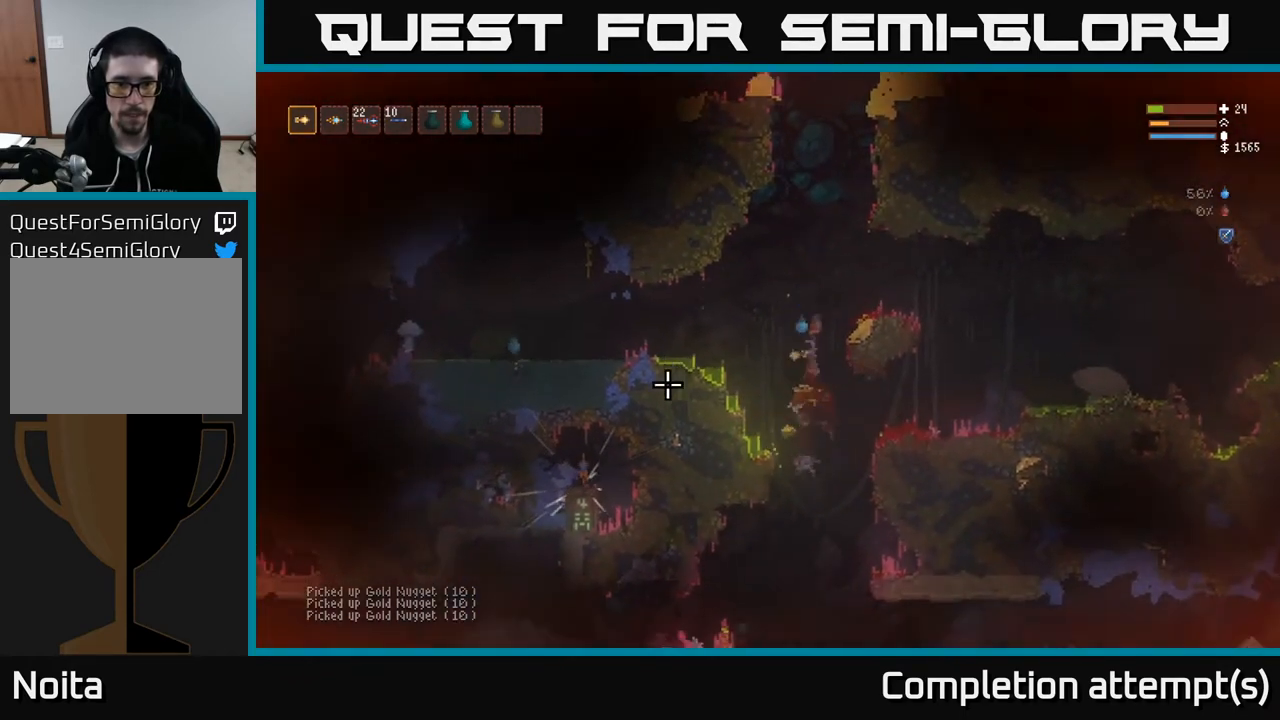
{"buttons": [], "left_stick": "left", "right_stick": "up", "events": [[17, "left_stick", "down-right"], [233, "left_stick", "center"], [233, "right_stick", "up-left"], [283, "L2", "down"], [317, "left_stick", "left"], [450, "L2", "up"], [483, "right_stick", "up"]]}
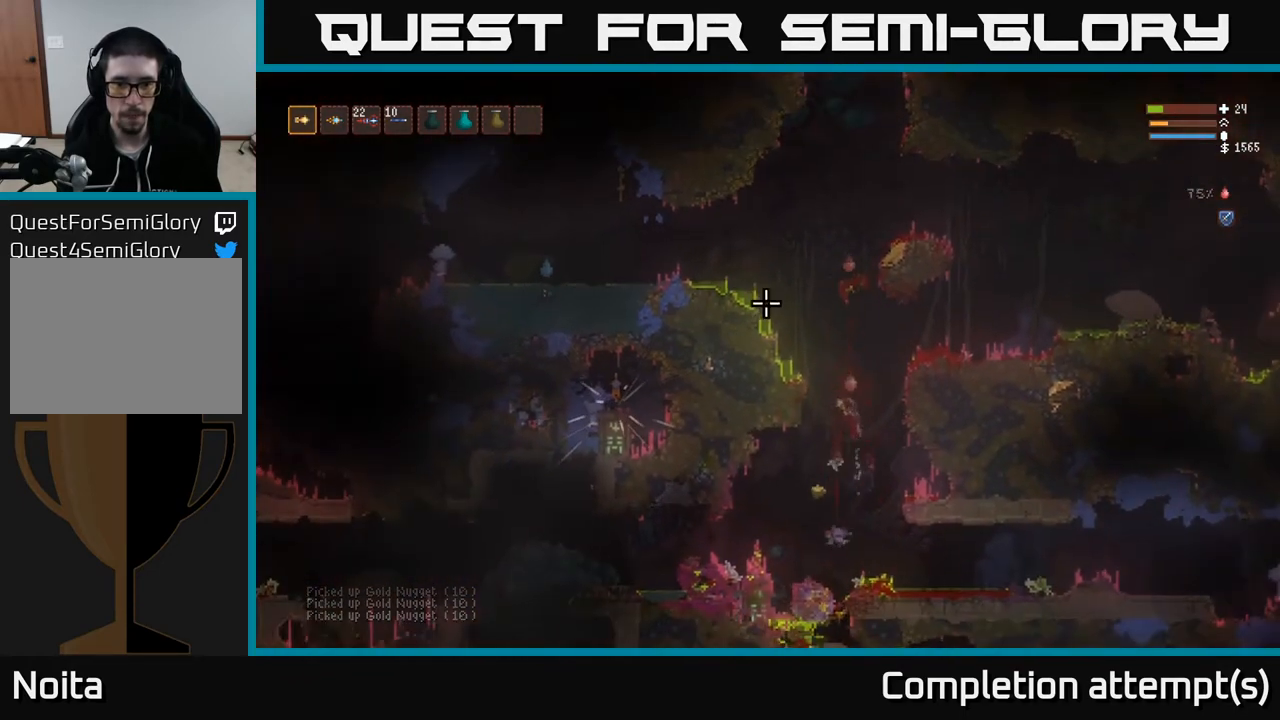
{"buttons": [], "left_stick": "center", "right_stick": "up", "events": [[33, "left_stick", "center"], [217, "left_stick", "left"], [450, "left_stick", "center"]]}
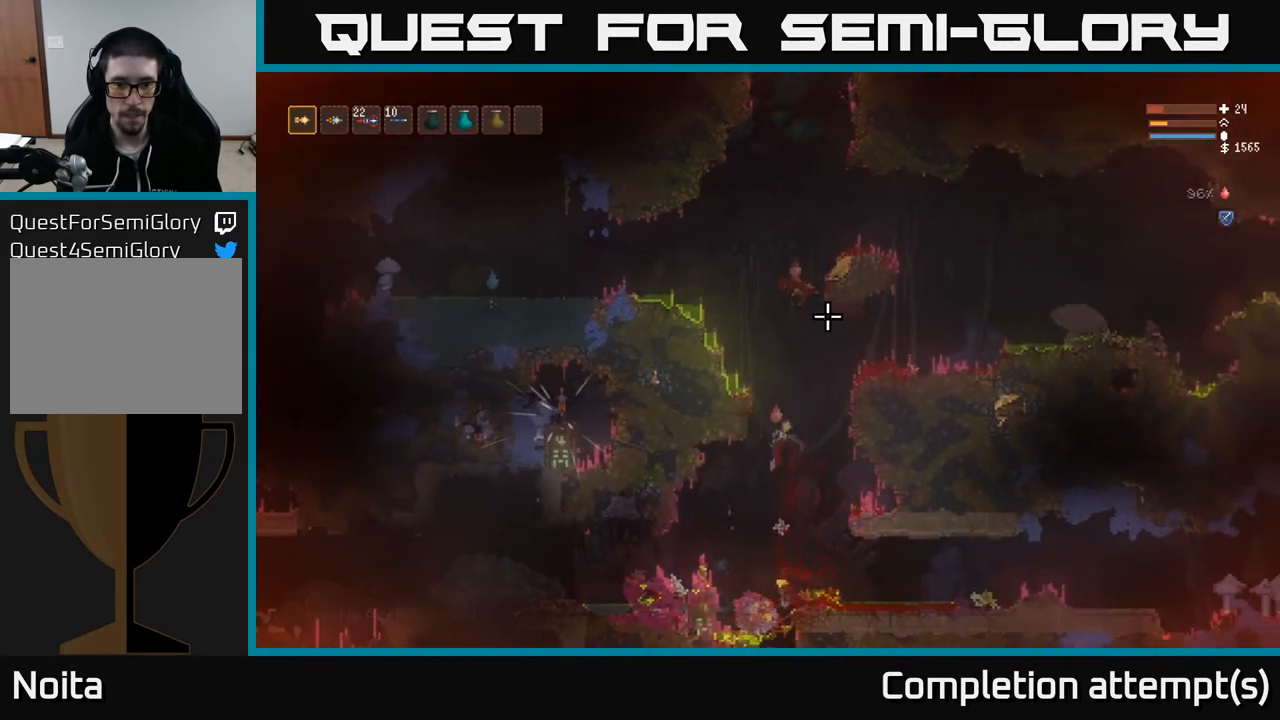
{"buttons": ["L2"], "left_stick": "left", "right_stick": "up", "events": [[117, "left_stick", "right"], [283, "left_stick", "center"], [333, "L2", "down"], [333, "left_stick", "left"]]}
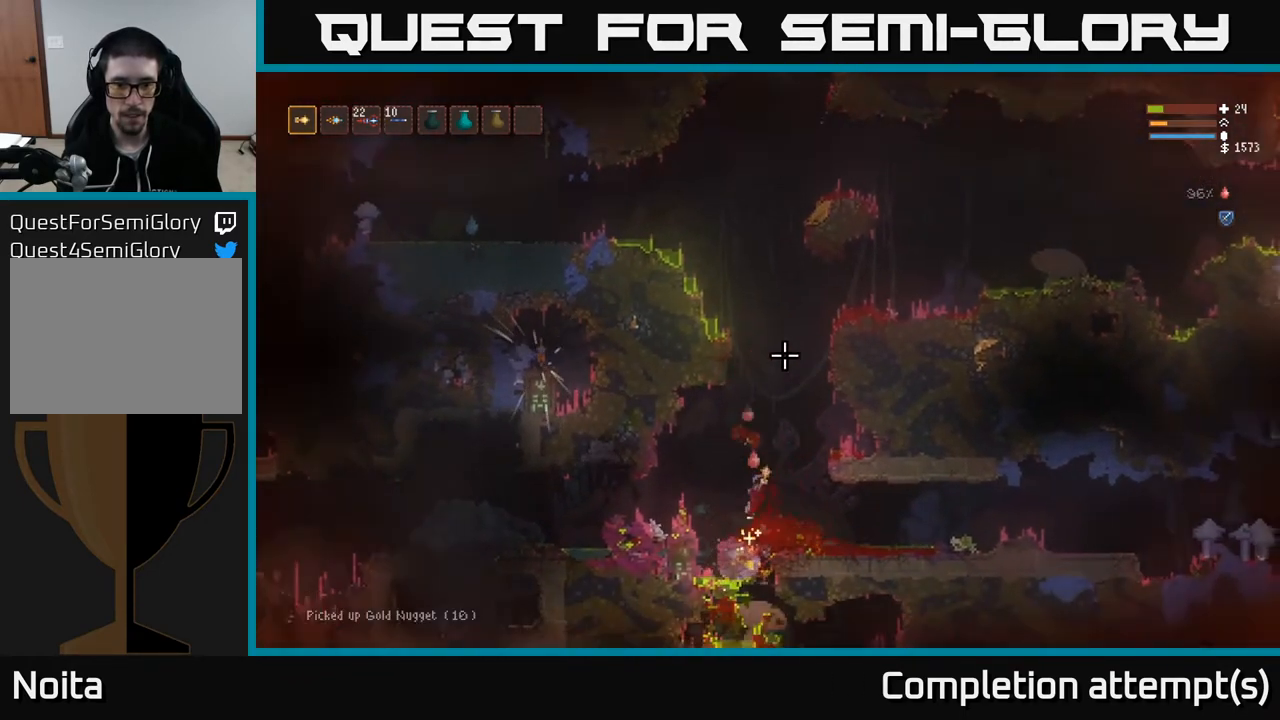
{"buttons": ["L2"], "left_stick": "center", "right_stick": "down", "events": [[17, "L2", "up"], [83, "L2", "down"], [183, "left_stick", "right"], [233, "right_stick", "down-right"], [283, "right_stick", "down"], [400, "left_stick", "center"]]}
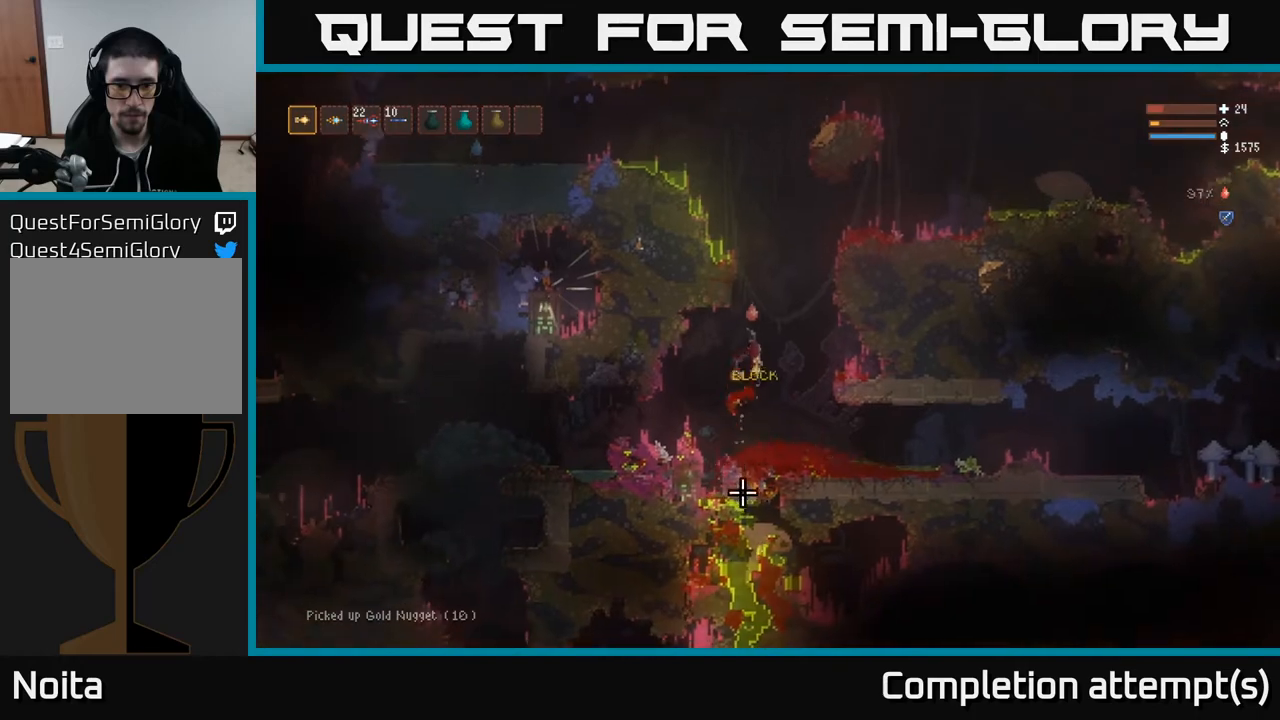
{"buttons": ["L2"], "left_stick": "up", "right_stick": "down-left", "events": [[167, "right_stick", "down-left"], [383, "R2", "down"], [417, "left_stick", "up"], [467, "R2", "up"]]}